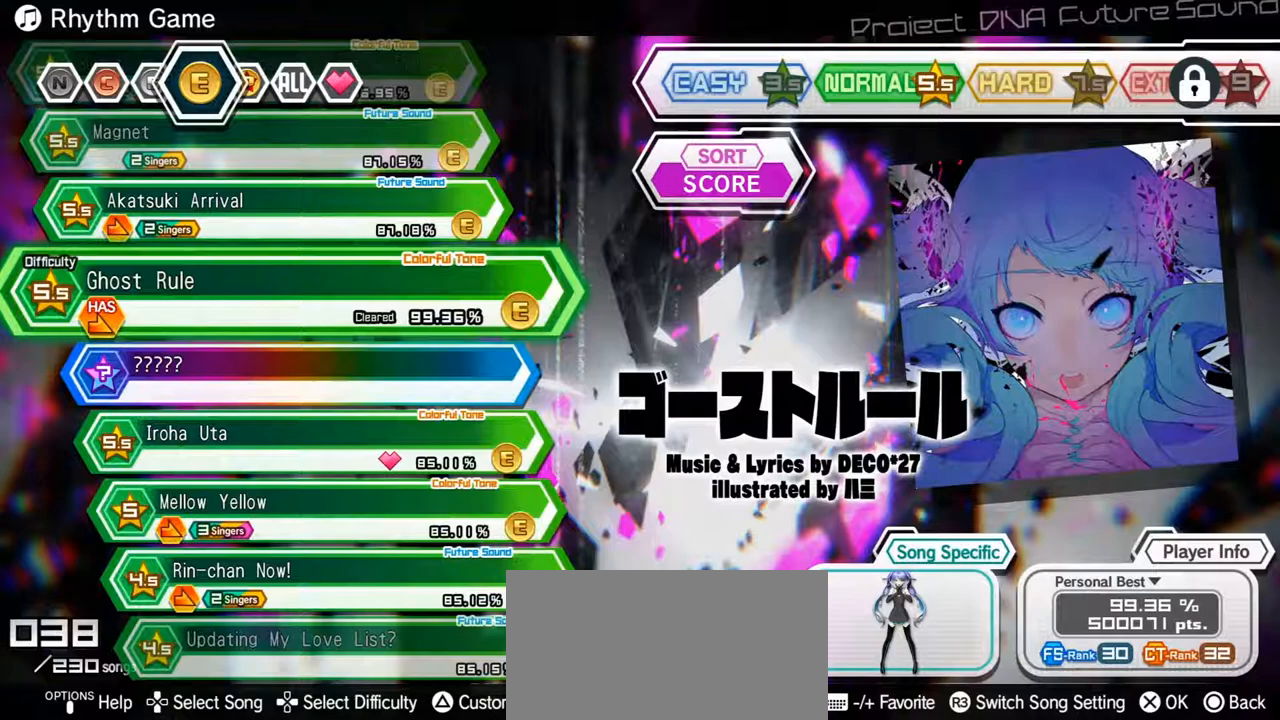
Gameplay with a controller (PlayStation layout); each line is a JSON object with the inputs held at the frame after it. "events" lists button and stick changes between this image and that frame as [ms after this image, input, new state], when the widget could be followed in between. Not read: L3 R3.
{"buttons": [], "left_stick": "center", "right_stick": "center", "events": []}
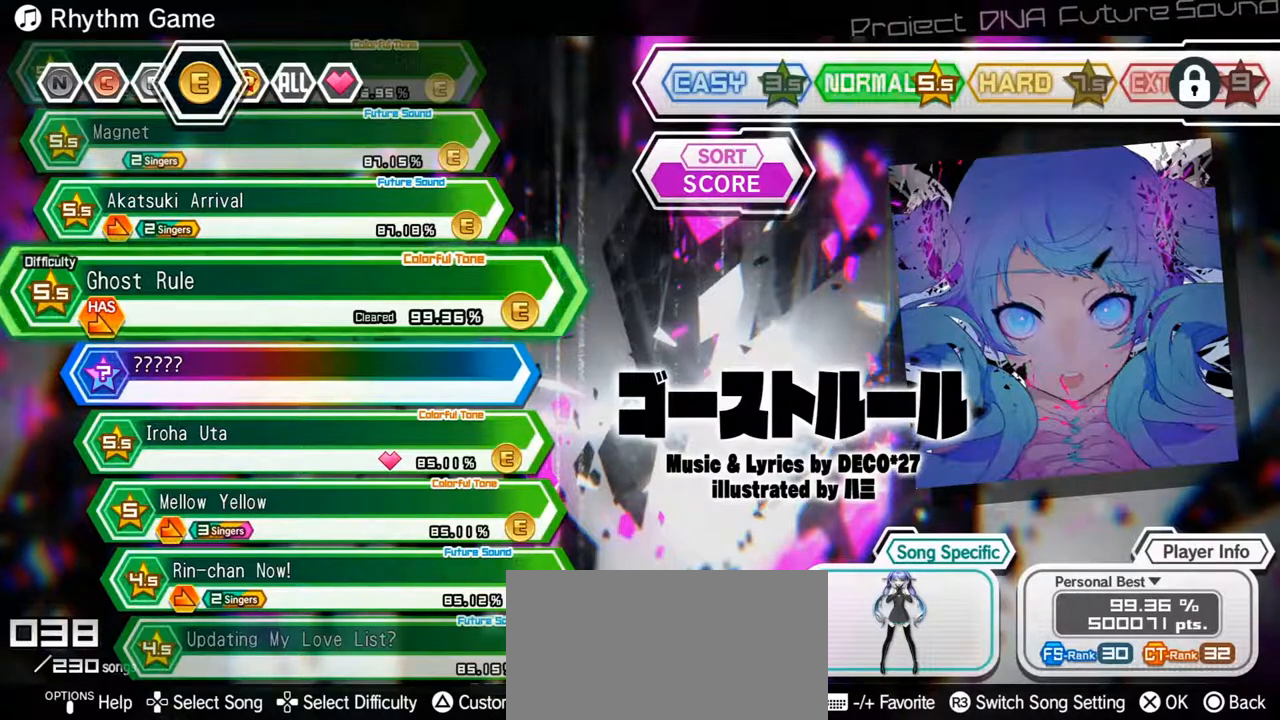
{"buttons": [], "left_stick": "center", "right_stick": "center", "events": []}
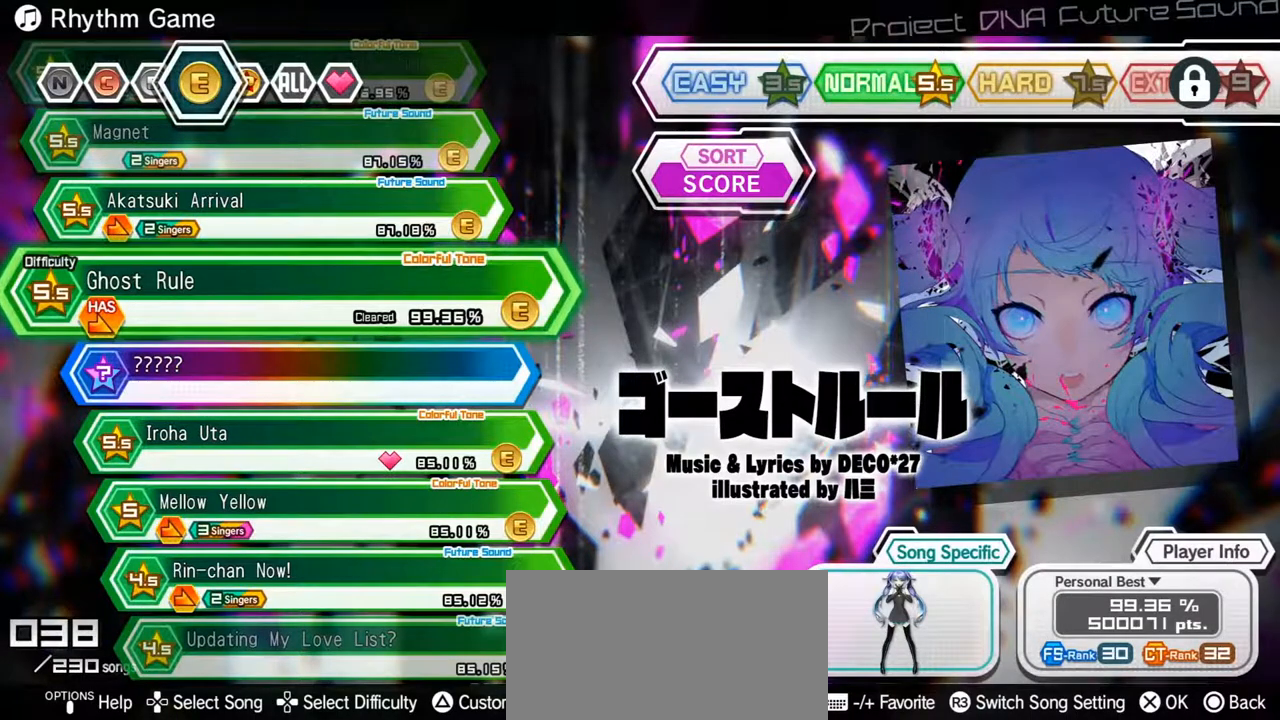
{"buttons": [], "left_stick": "center", "right_stick": "center", "events": []}
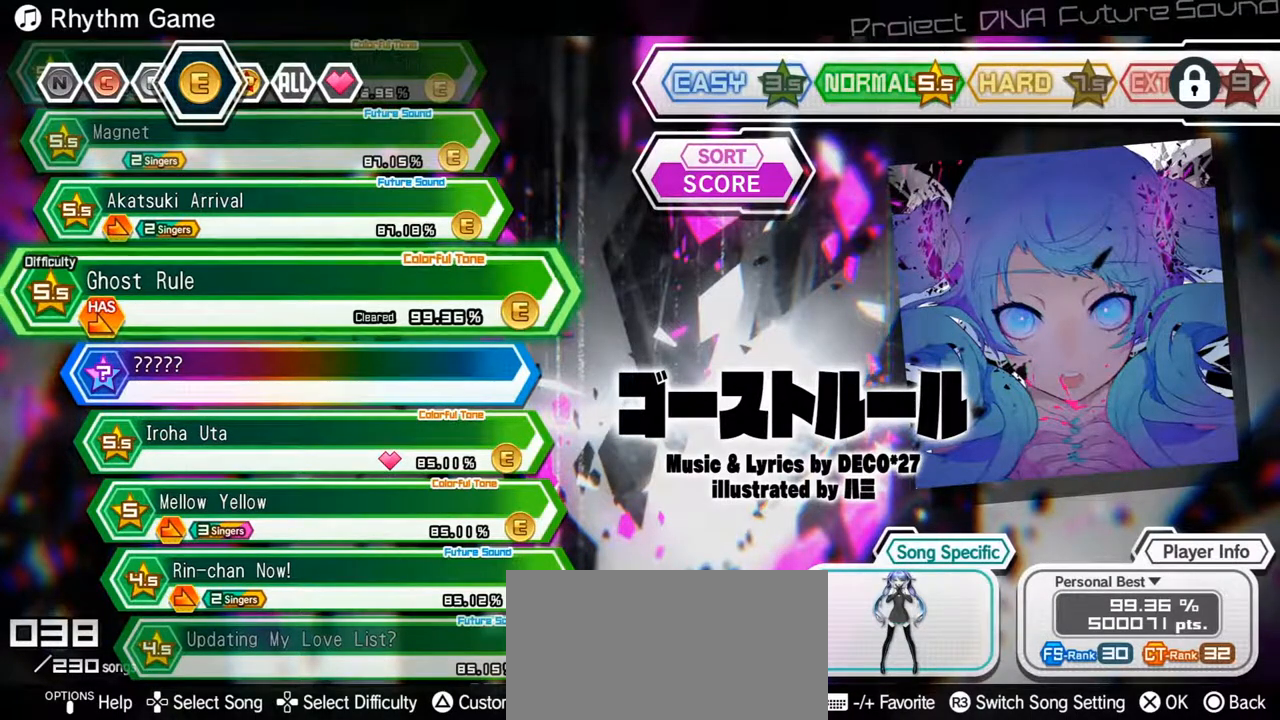
{"buttons": [], "left_stick": "center", "right_stick": "center", "events": []}
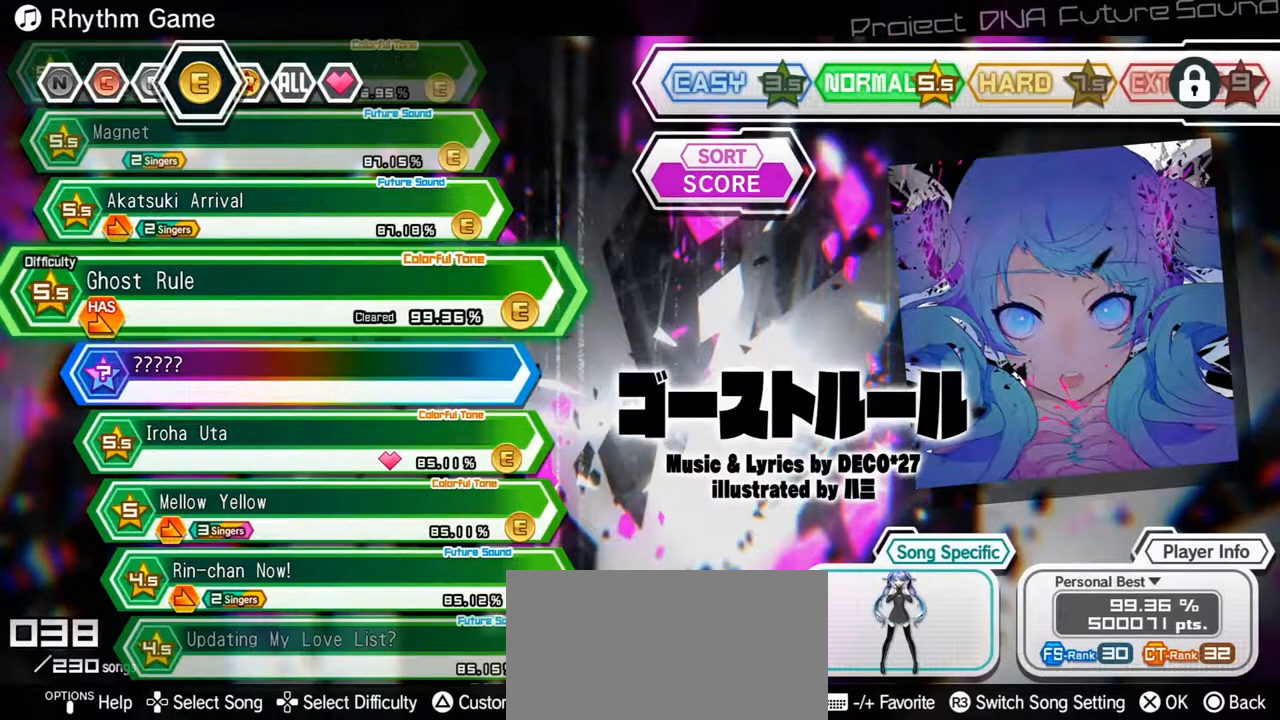
{"buttons": [], "left_stick": "center", "right_stick": "center", "events": []}
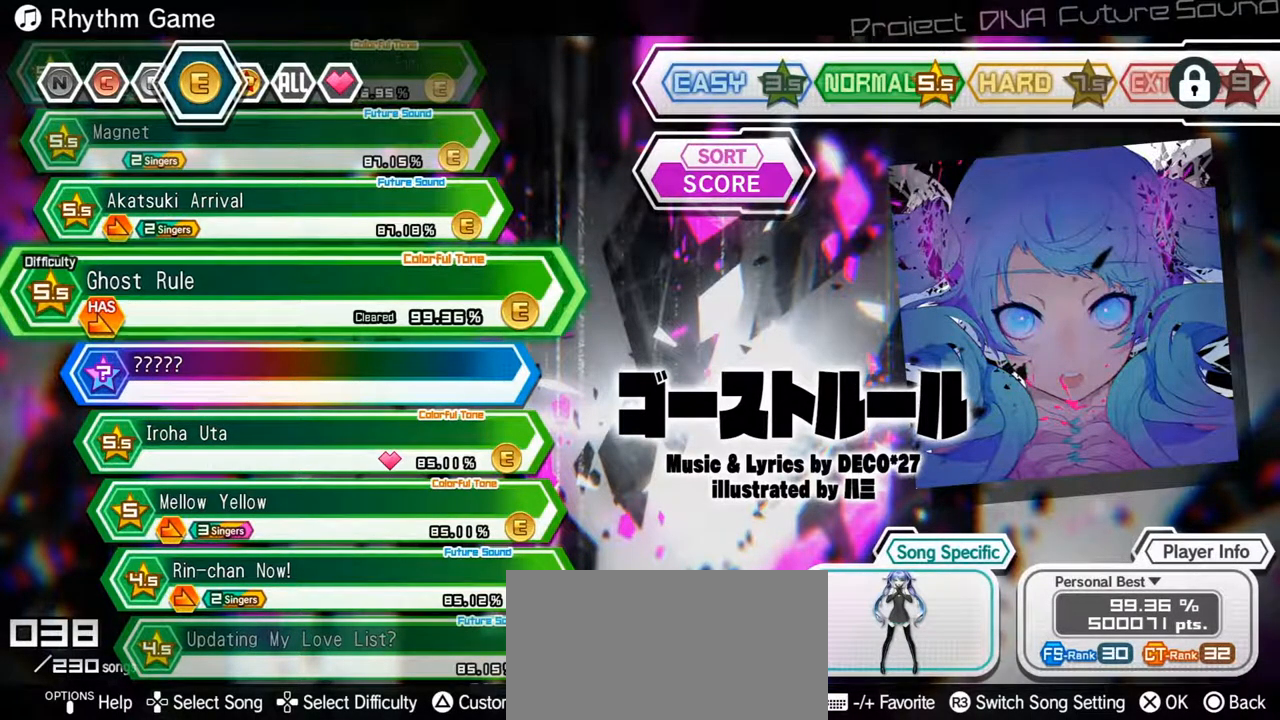
{"buttons": [], "left_stick": "center", "right_stick": "center", "events": []}
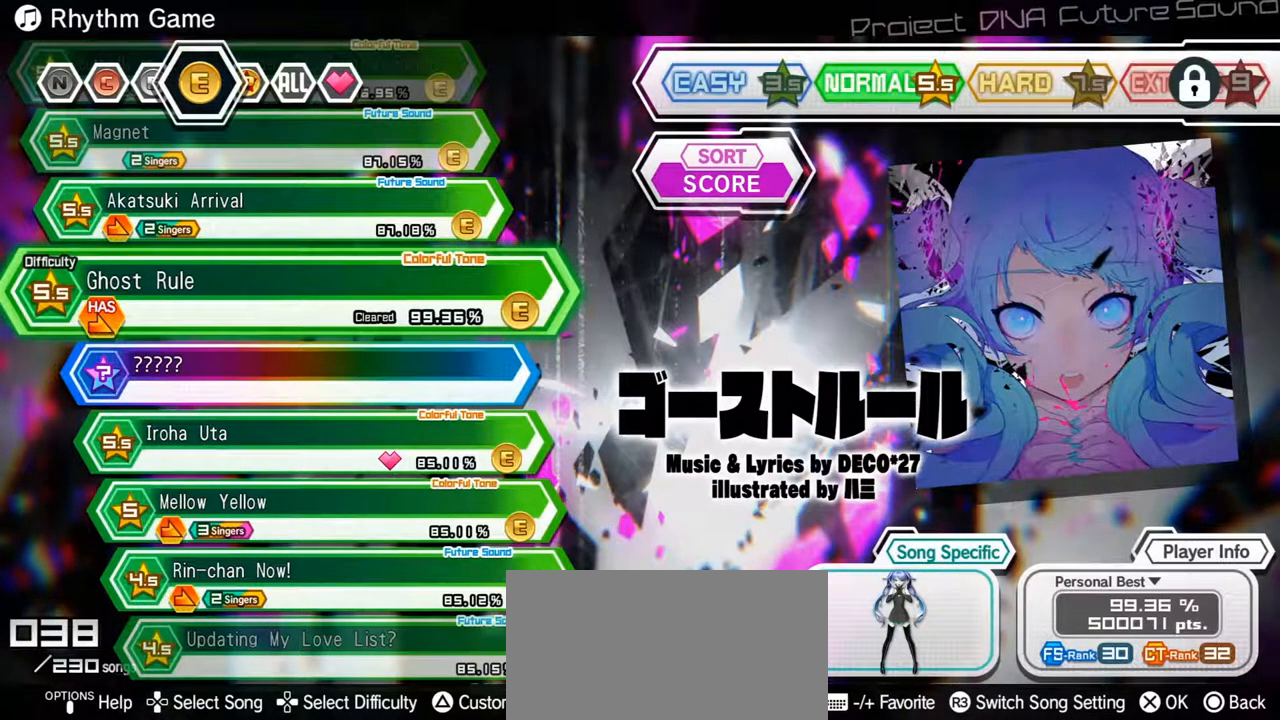
{"buttons": [], "left_stick": "center", "right_stick": "center", "events": [[217, "CROSS", "down"], [317, "CROSS", "up"]]}
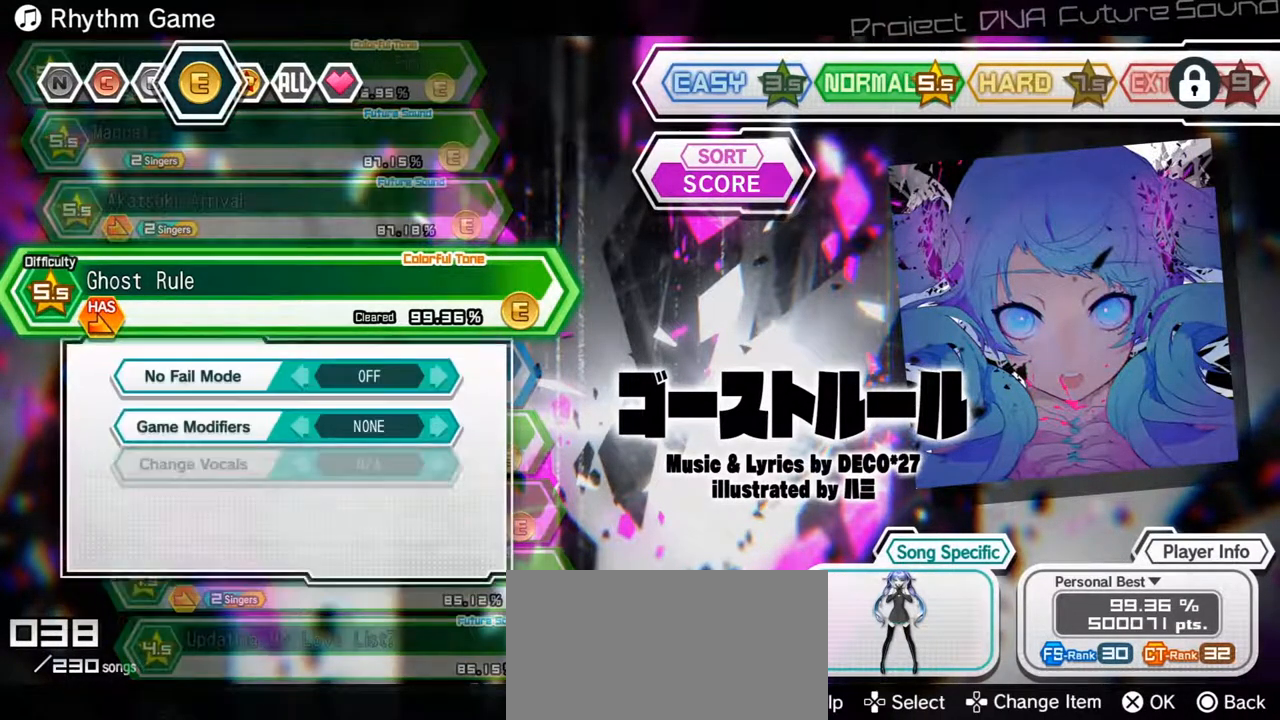
{"buttons": [], "left_stick": "center", "right_stick": "center", "events": [[167, "CROSS", "down"], [267, "CROSS", "up"]]}